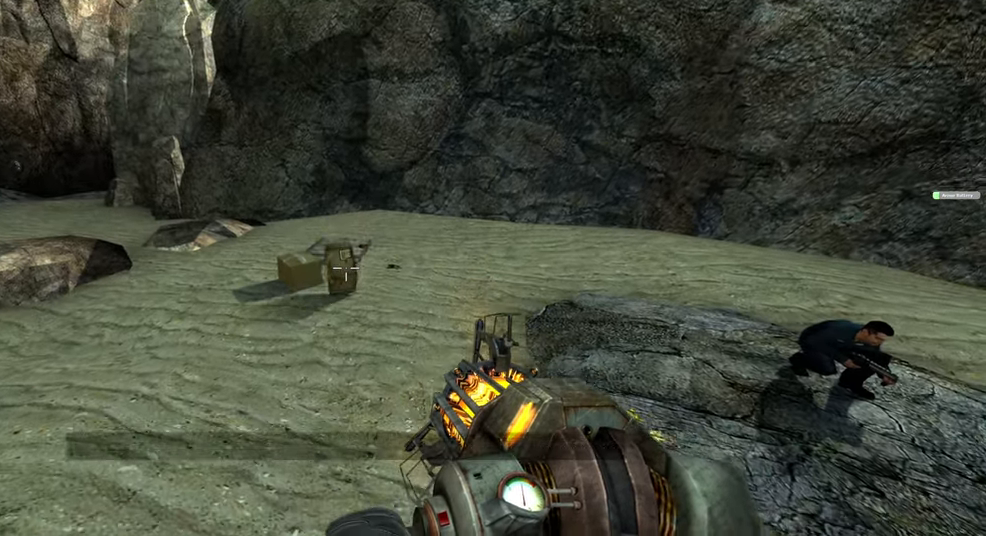
Gameplay with keyboard and mouse; each line is a JSON object with the keys and mouse buttons held at the frame after it. "events" lists presses ("down") and releases ("up") of "1", "2", "3", "4", "5", "a", "alt", "b", "c", "ctrl", "d", "e", "f", "g", "q", "r", "s", "shift", "space", "t", "tab", "v", "w", "x", "z", "mouse_left", "mouse_wheel", "mouse_right" and "mouse_mb5" between this image and that frame as [ms after this image, input, new state], when the widget could be followed in between. "mouse_left", "mouse_wheel", "mouse_right", "mouse_mb5" = the "left", "wheel", "right", "mb5" buttons of the "mouse" list. No other keys are recorded. "wheel" means that the mouse wheel is clicked or scrolled. Mouse movement is not recorded. Not read: mouse_mb4.
{"keys": [], "mouse": [], "events": [[317, "mouse_right", "up"]]}
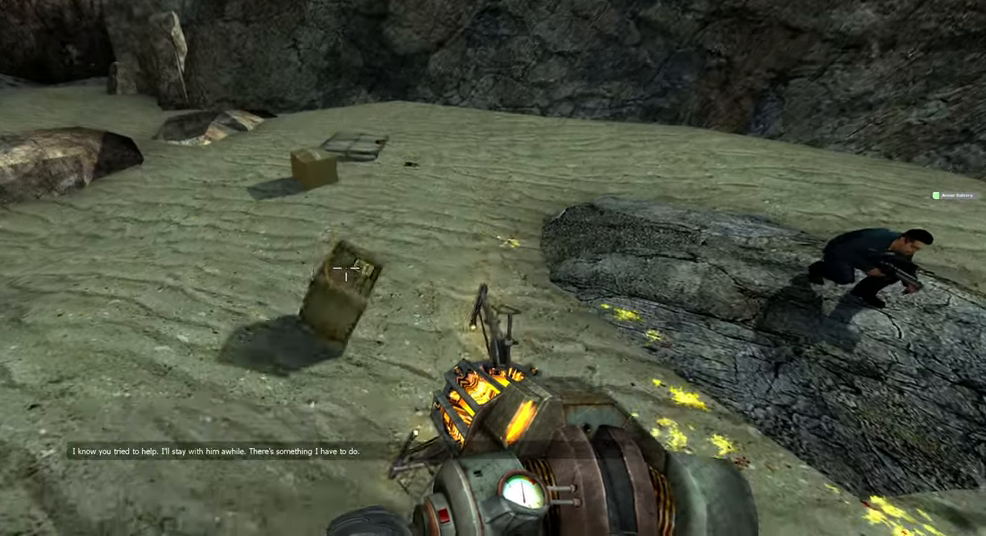
{"keys": [], "mouse": [], "events": [[67, "mouse_right", "down"], [217, "mouse_right", "up"], [300, "mouse_left", "down"], [400, "mouse_left", "up"]]}
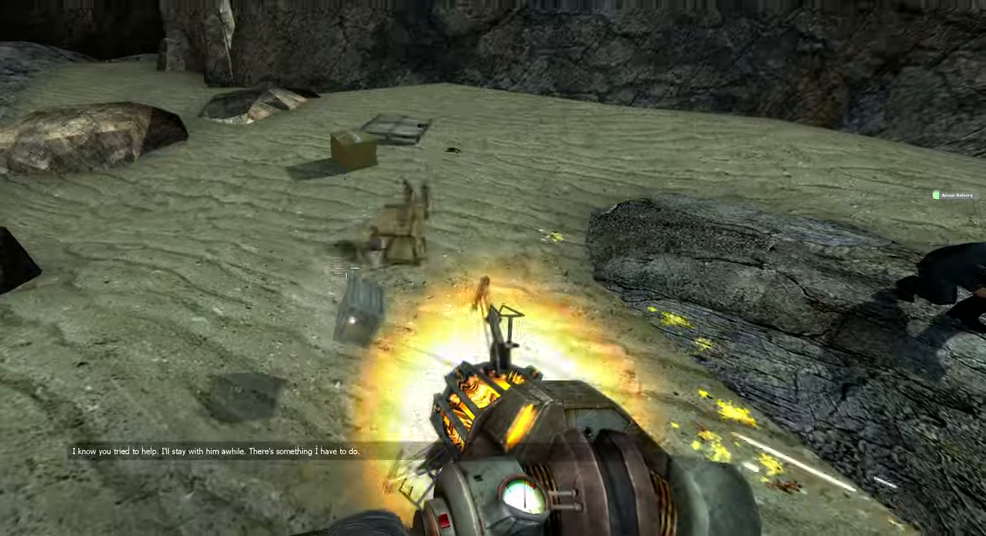
{"keys": [], "mouse": ["right"], "events": [[400, "mouse_right", "down"]]}
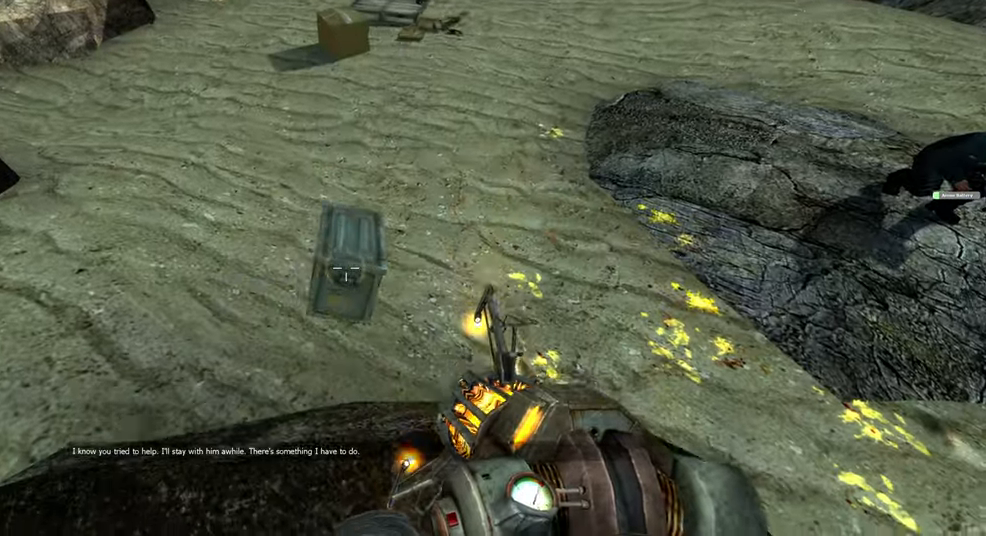
{"keys": [], "mouse": [], "events": [[67, "mouse_right", "up"], [284, "s", "down"], [300, "a", "down"], [384, "s", "up"], [417, "a", "up"]]}
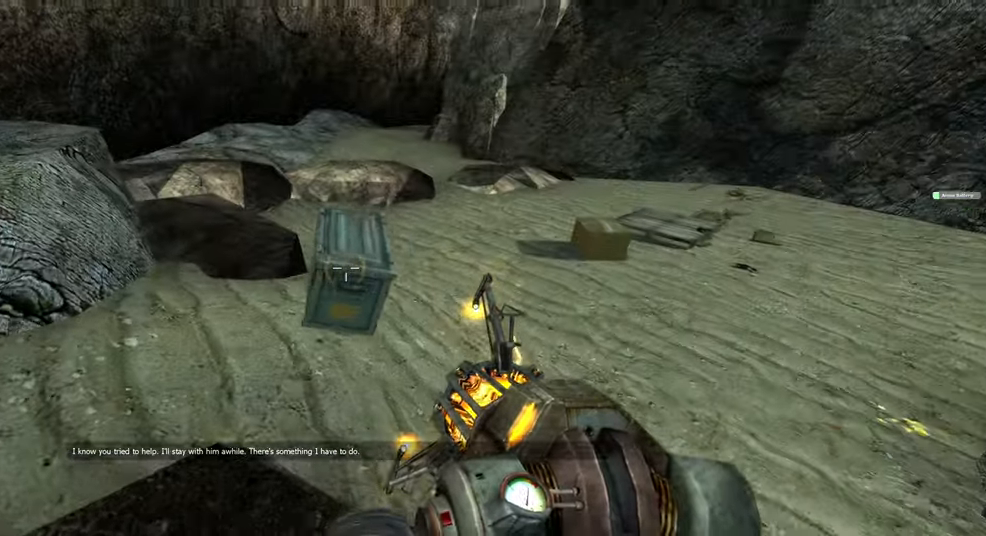
{"keys": [], "mouse": [], "events": [[50, "mouse_right", "down"], [167, "mouse_right", "up"]]}
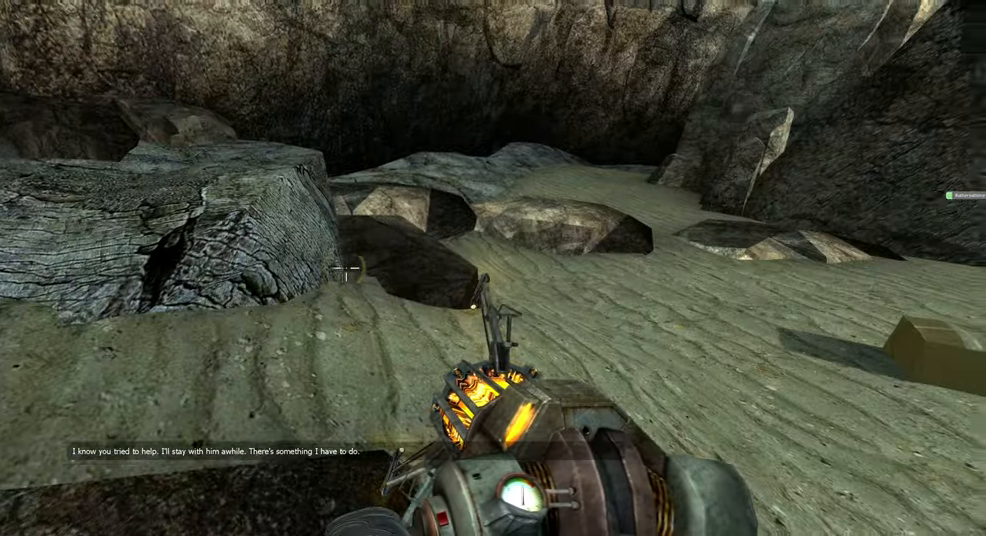
{"keys": [], "mouse": [], "events": [[50, "3", "down"], [117, "3", "up"], [184, "3", "down"], [267, "3", "up"]]}
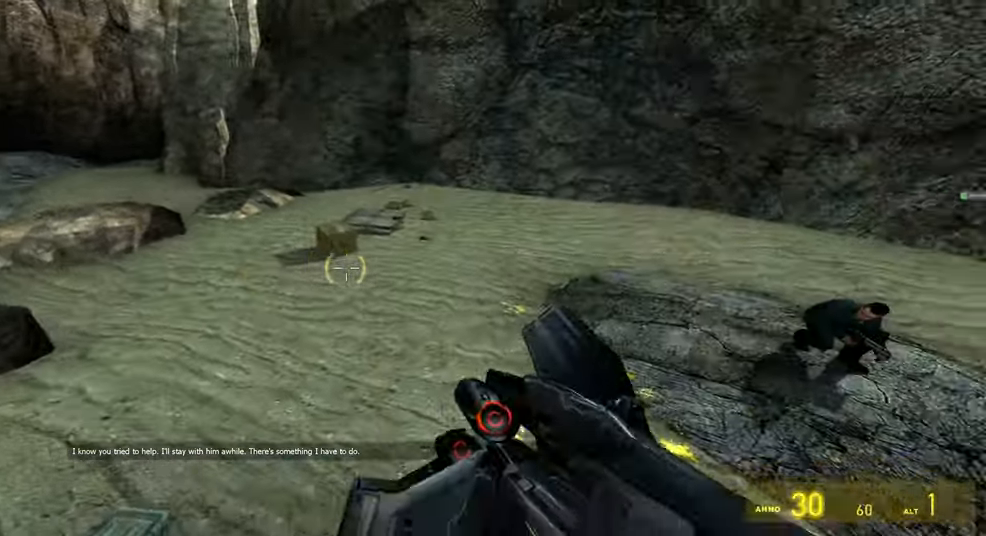
{"keys": ["shift", "w"], "mouse": [], "events": [[34, "g", "down"], [100, "g", "up"], [400, "w", "down"], [500, "shift", "down"]]}
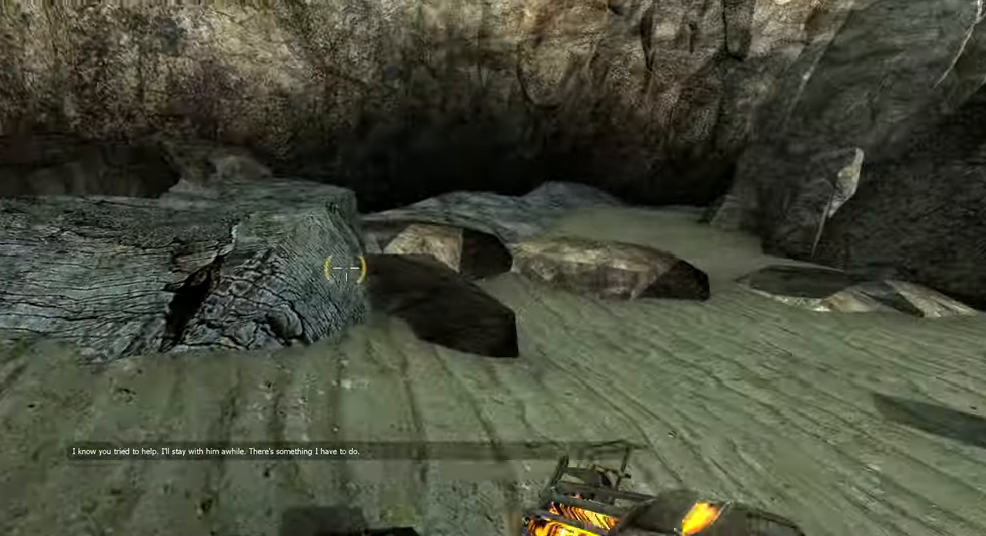
{"keys": ["a", "ctrl"], "mouse": [], "events": [[150, "space", "down"], [167, "shift", "up"], [267, "space", "up"], [300, "ctrl", "down"], [300, "w", "up"], [484, "a", "down"]]}
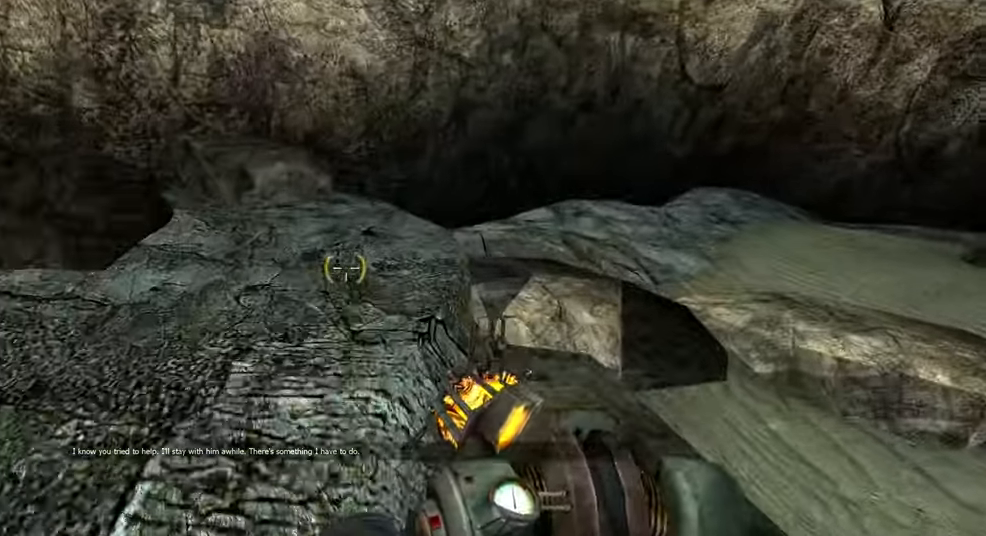
{"keys": ["3", "w"], "mouse": [], "events": [[34, "w", "down"], [100, "ctrl", "up"], [167, "a", "up"], [450, "3", "down"]]}
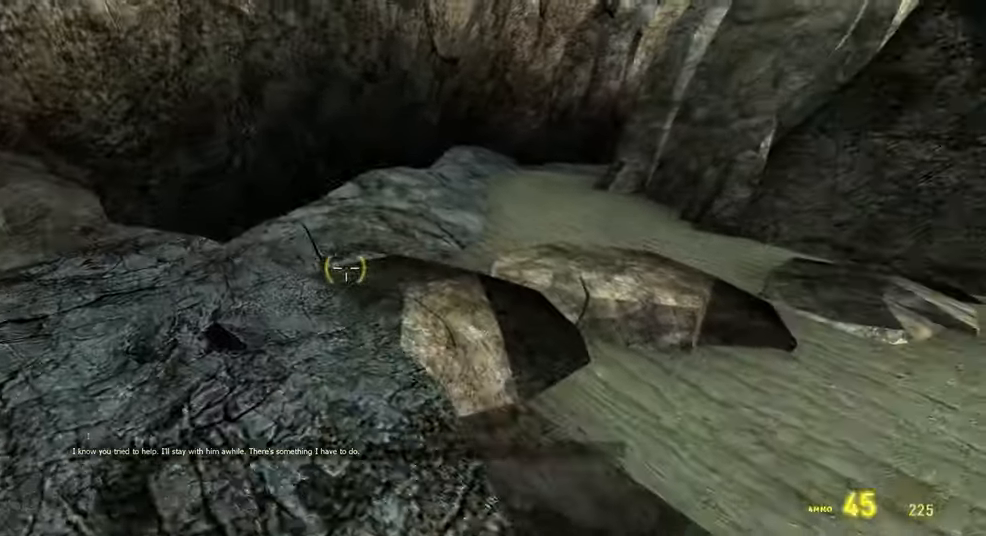
{"keys": ["shift", "w"], "mouse": [], "events": [[34, "3", "up"], [234, "shift", "down"]]}
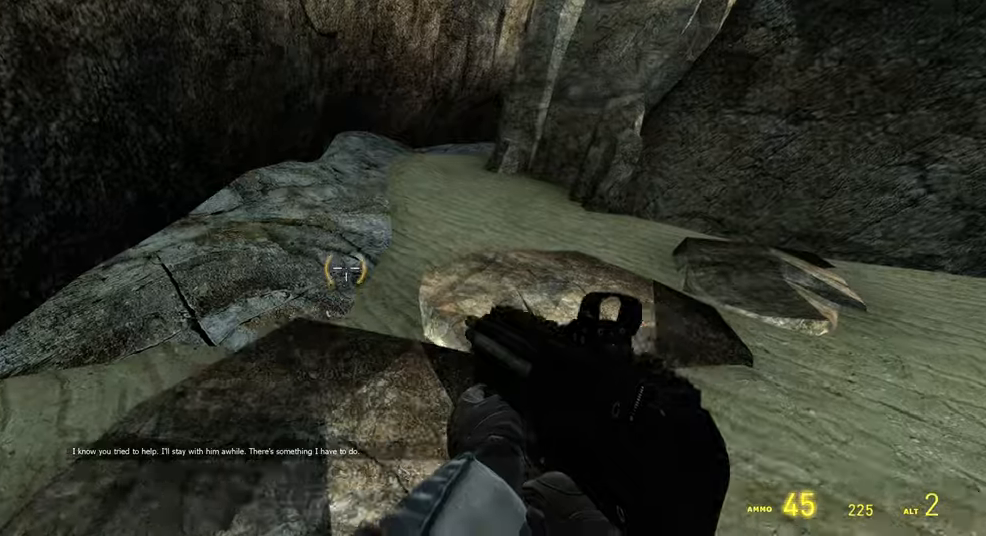
{"keys": ["shift", "space", "w"], "mouse": [], "events": [[450, "space", "down"]]}
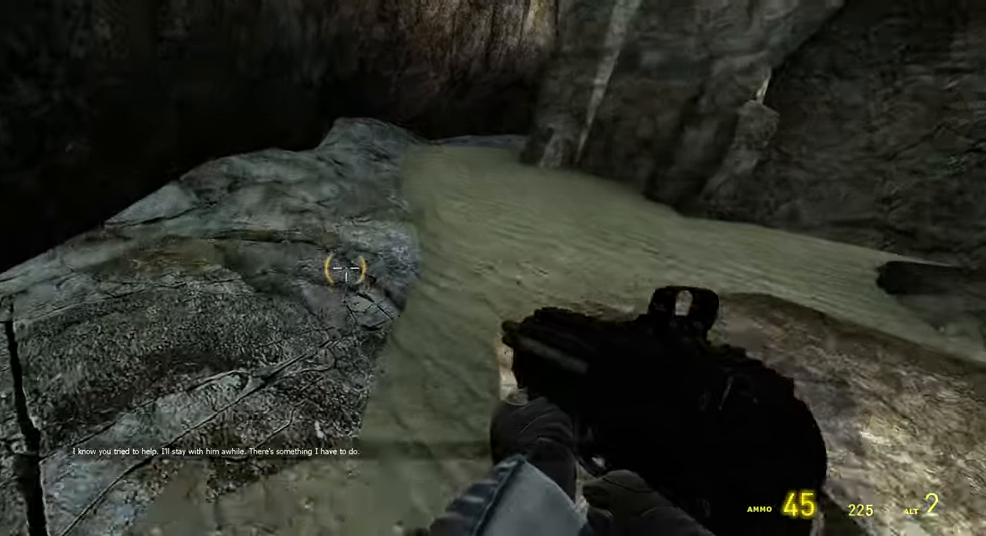
{"keys": ["shift", "w"], "mouse": [], "events": [[50, "space", "up"], [300, "g", "down"], [400, "g", "up"]]}
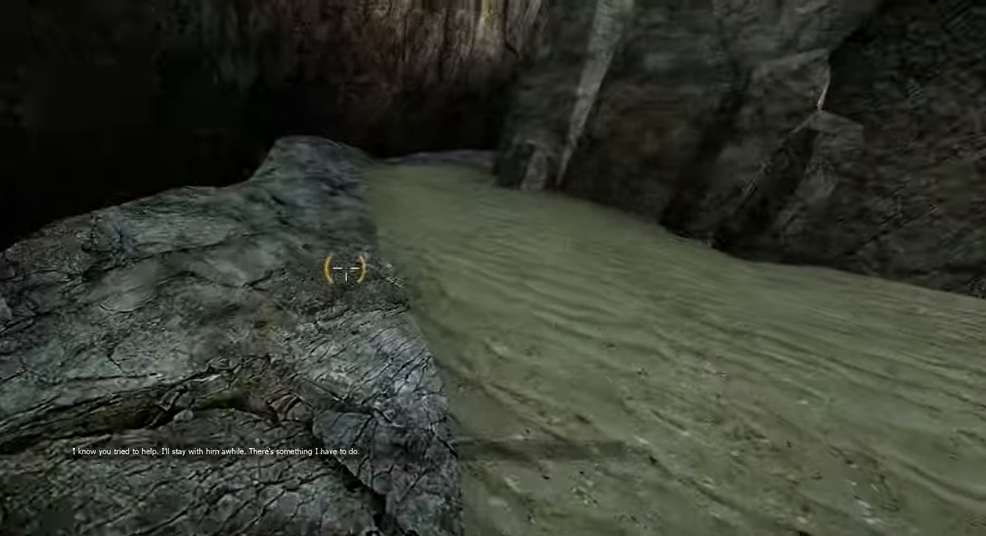
{"keys": ["a", "shift", "w"], "mouse": [], "events": [[233, "space", "down"], [366, "space", "up"], [500, "a", "down"]]}
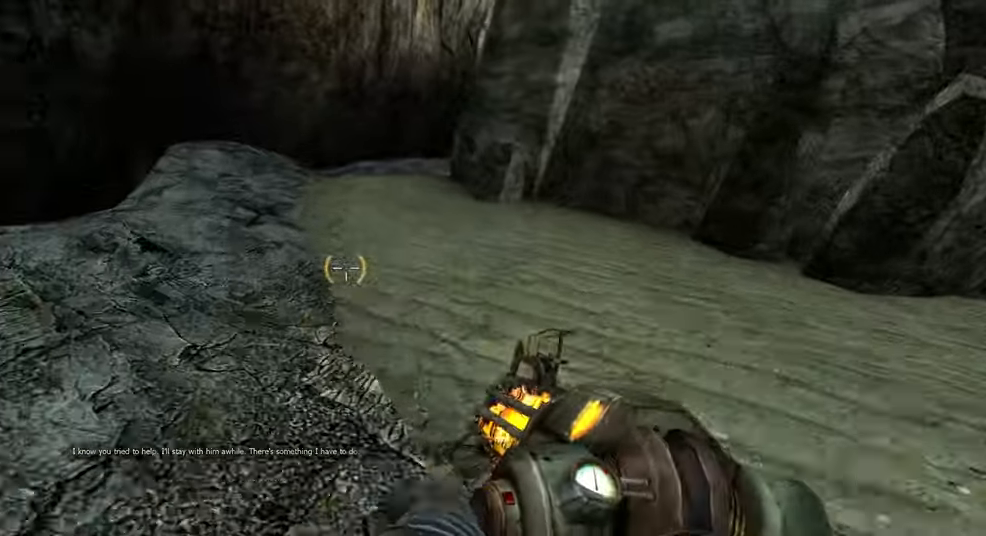
{"keys": ["a", "shift", "w"], "mouse": ["right"], "events": [[233, "mouse_right", "down"]]}
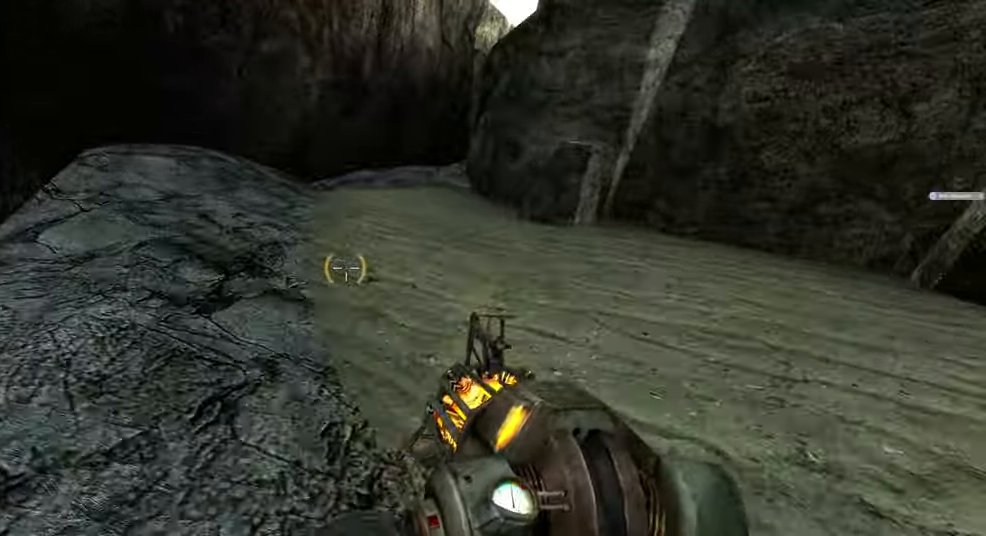
{"keys": ["shift", "w"], "mouse": [], "events": [[116, "mouse_right", "up"], [166, "a", "up"]]}
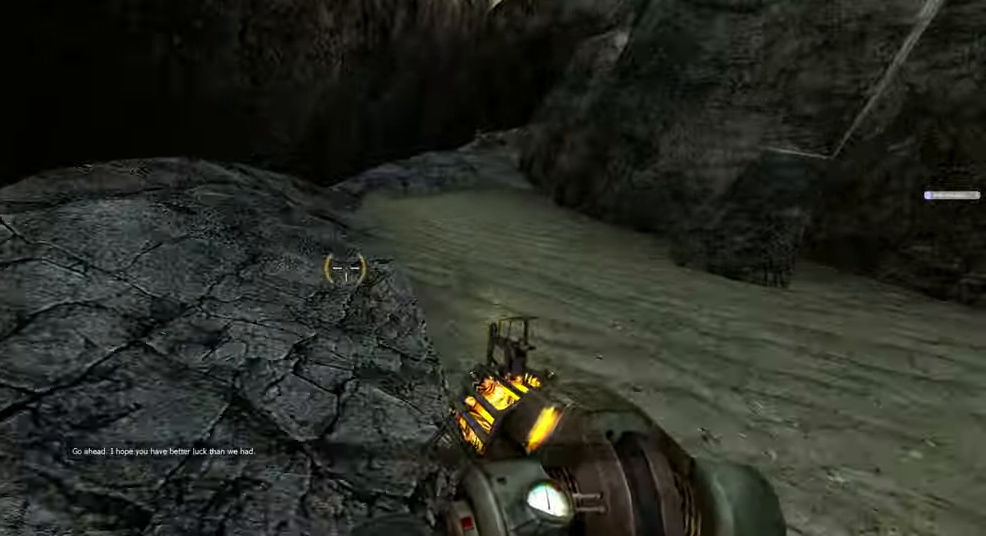
{"keys": ["shift", "w"], "mouse": [], "events": [[50, "a", "down"], [416, "a", "up"]]}
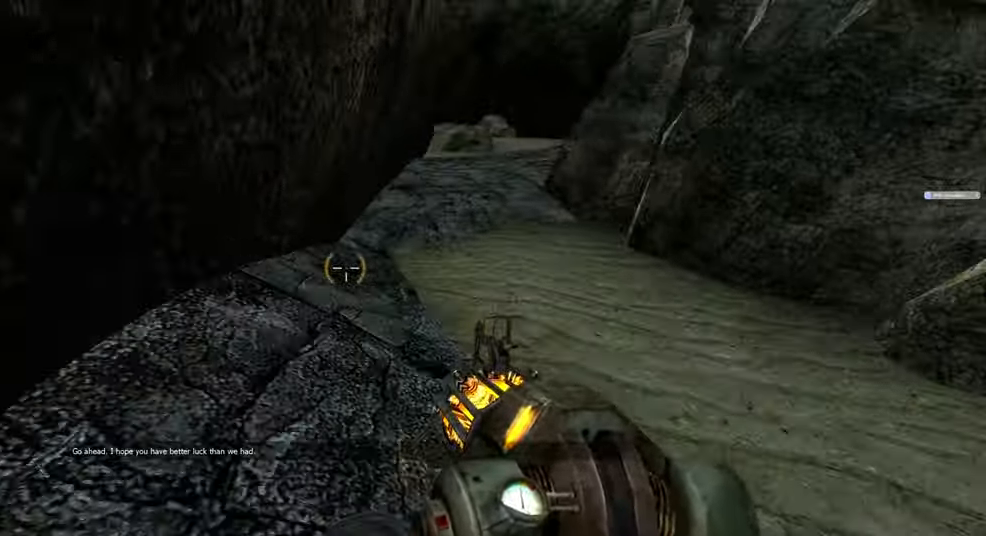
{"keys": ["shift", "space", "w"], "mouse": [], "events": [[450, "space", "down"]]}
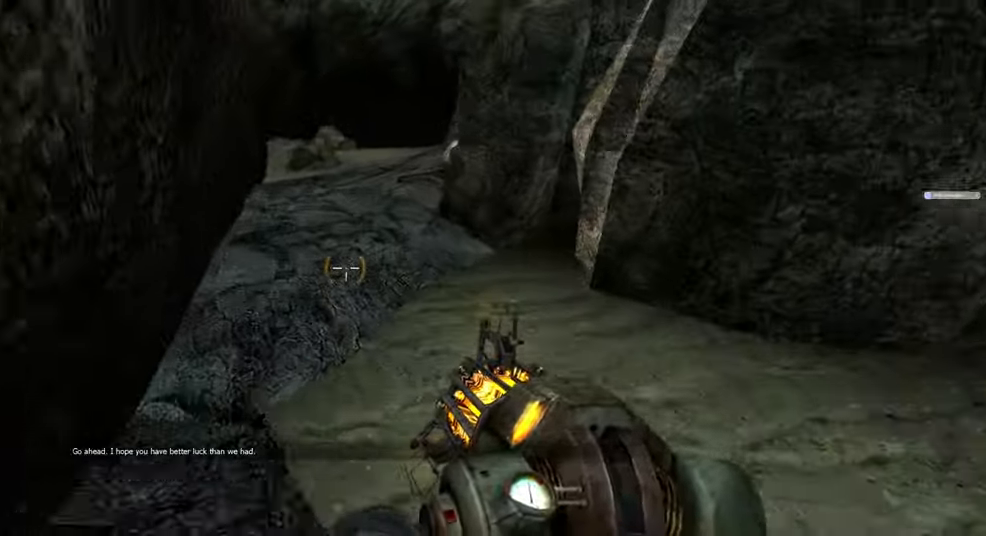
{"keys": ["shift", "w"], "mouse": [], "events": [[83, "space", "up"]]}
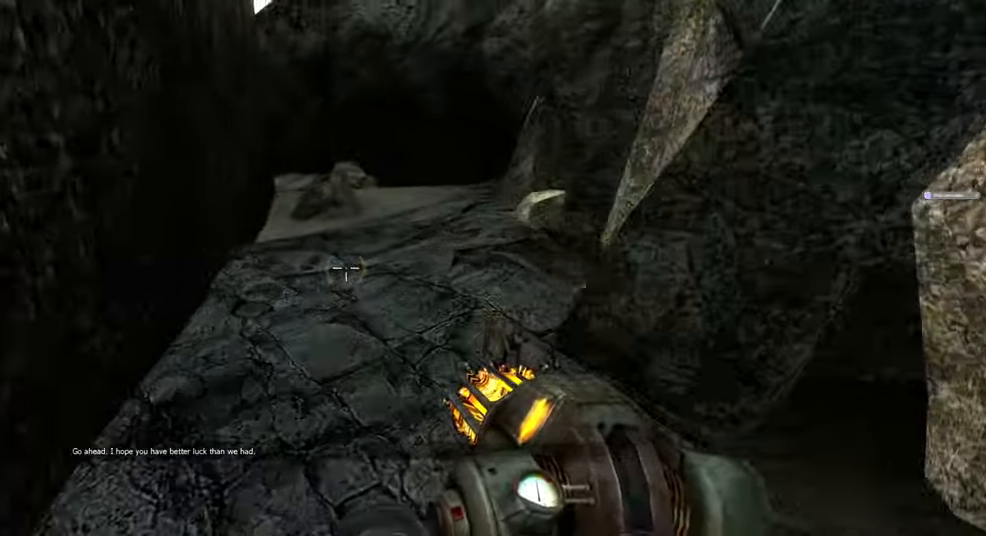
{"keys": ["w"], "mouse": [], "events": [[283, "shift", "up"]]}
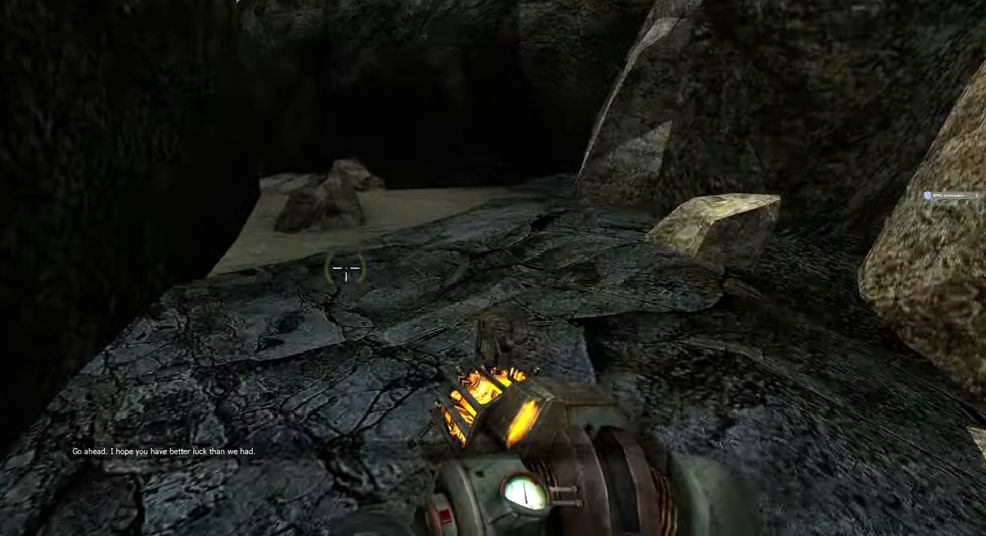
{"keys": ["shift", "w"], "mouse": [], "events": [[483, "shift", "down"]]}
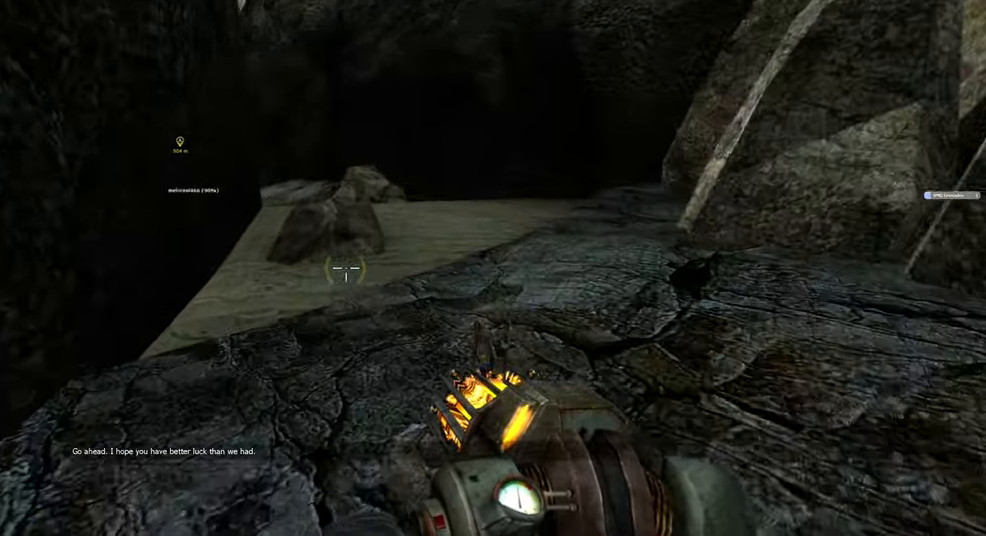
{"keys": ["shift", "w"], "mouse": [], "events": [[383, "space", "down"], [483, "space", "up"]]}
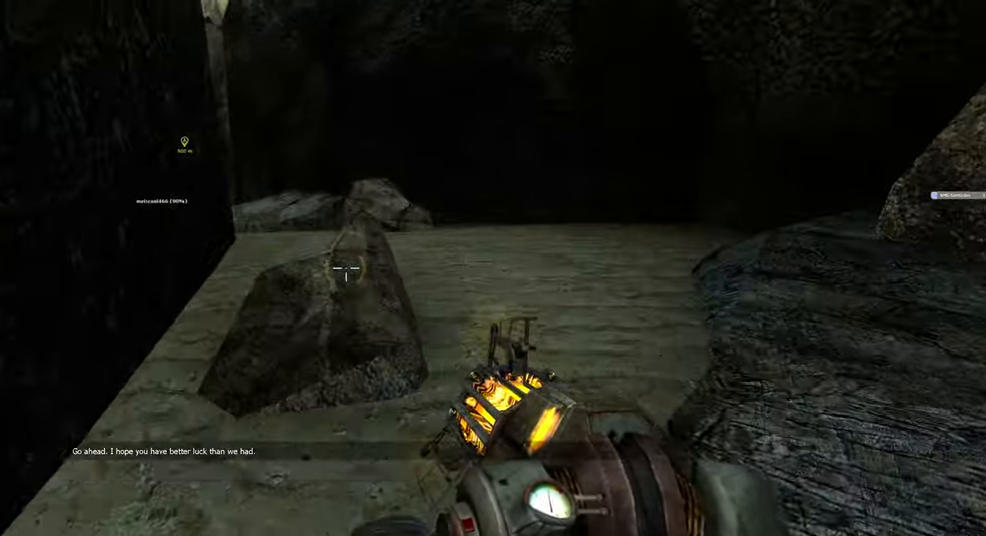
{"keys": ["shift", "w"], "mouse": [], "events": []}
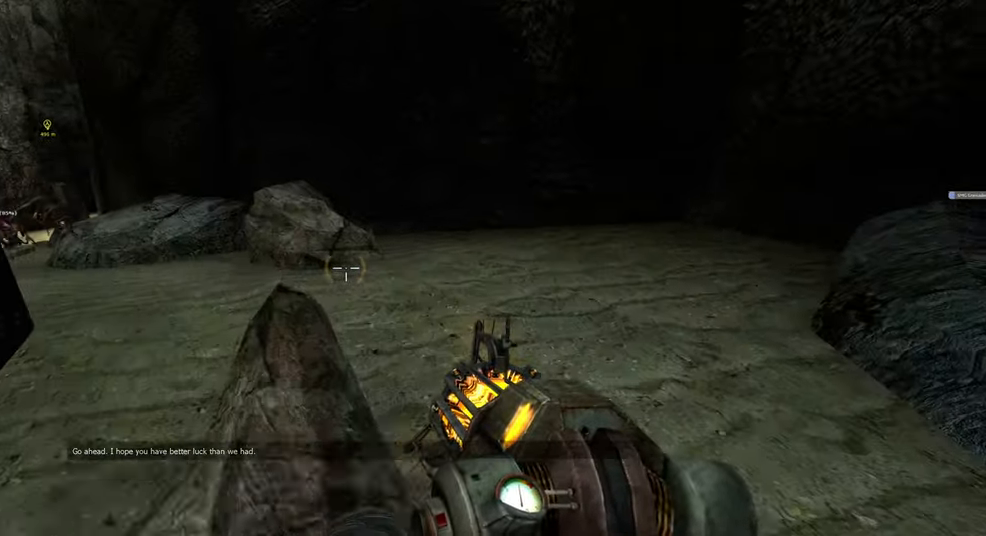
{"keys": ["a", "w"], "mouse": [], "events": [[317, "space", "down"], [400, "a", "down"], [450, "space", "up"], [467, "shift", "up"]]}
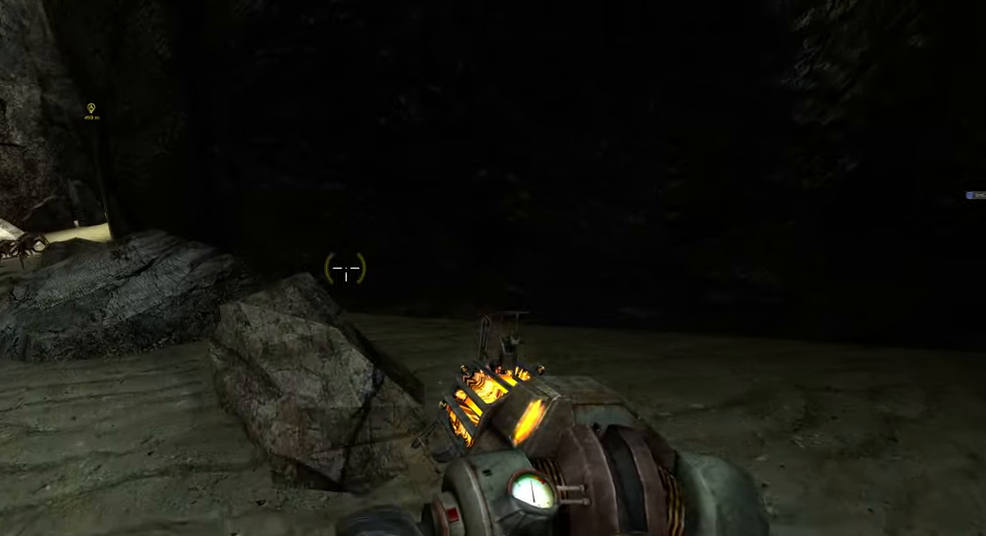
{"keys": ["4", "a", "w"], "mouse": [], "events": [[33, "w", "up"], [200, "a", "up"], [233, "w", "down"], [400, "4", "down"], [483, "a", "down"]]}
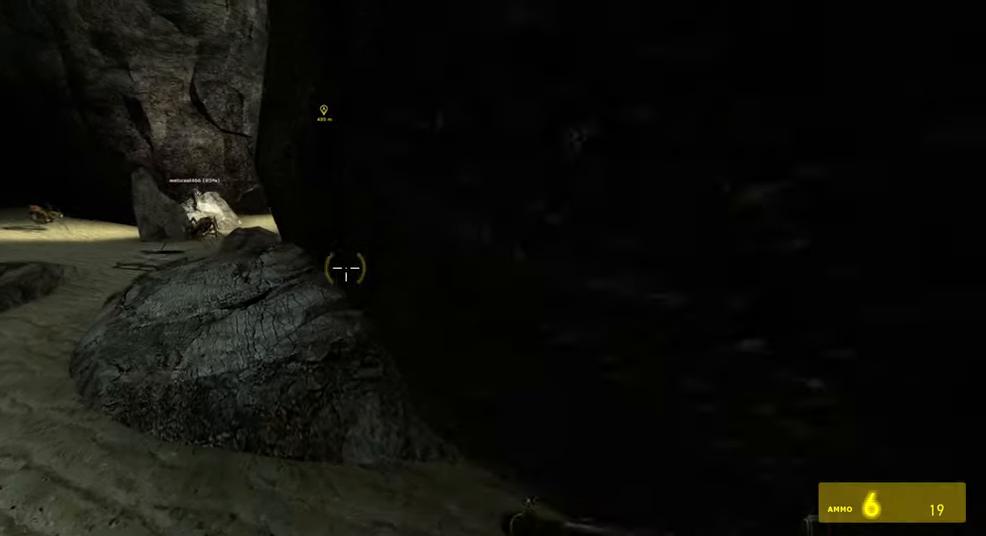
{"keys": ["w"], "mouse": [], "events": [[17, "4", "up"], [100, "space", "down"], [183, "space", "up"], [317, "a", "up"]]}
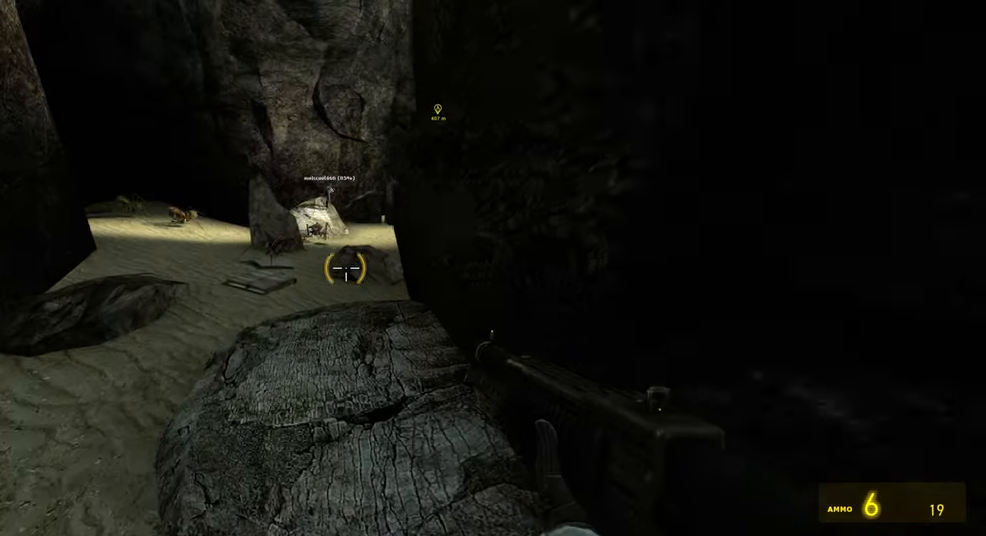
{"keys": ["d", "w"], "mouse": [], "events": [[50, "d", "down"], [117, "d", "up"], [417, "d", "down"]]}
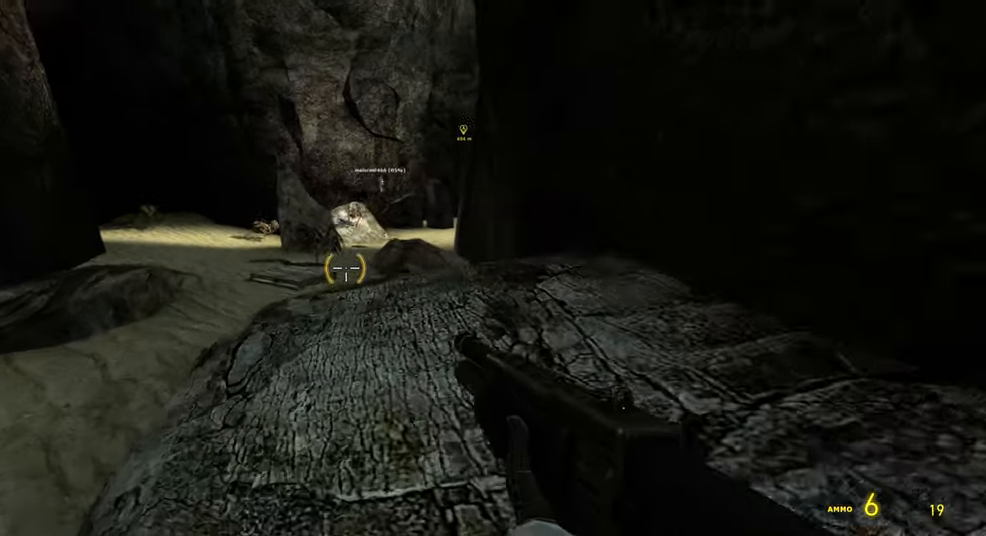
{"keys": ["d"], "mouse": [], "events": [[17, "d", "up"], [317, "mouse_left", "down"], [400, "d", "down"], [434, "mouse_left", "up"], [434, "w", "up"]]}
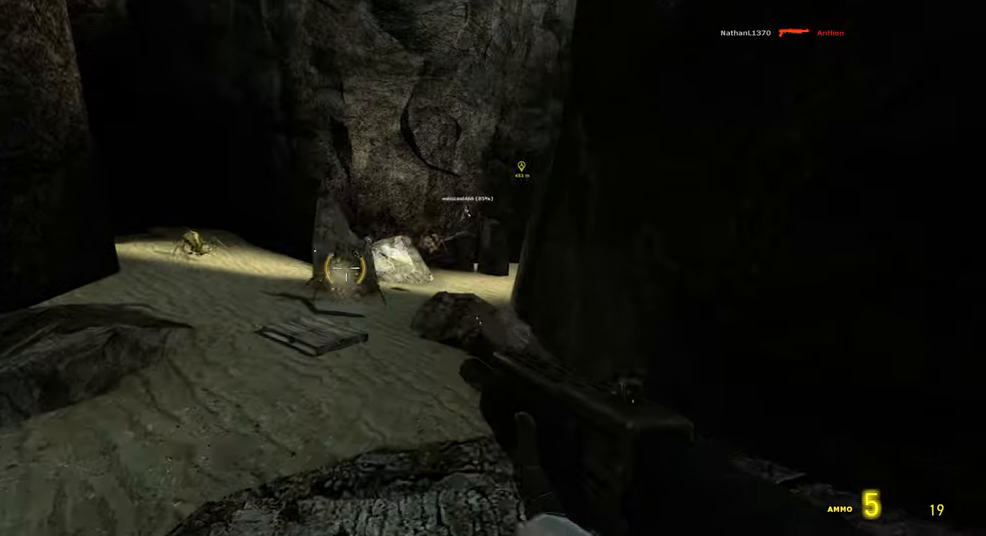
{"keys": ["shift", "w"], "mouse": [], "events": [[34, "d", "up"], [184, "w", "down"], [267, "shift", "down"]]}
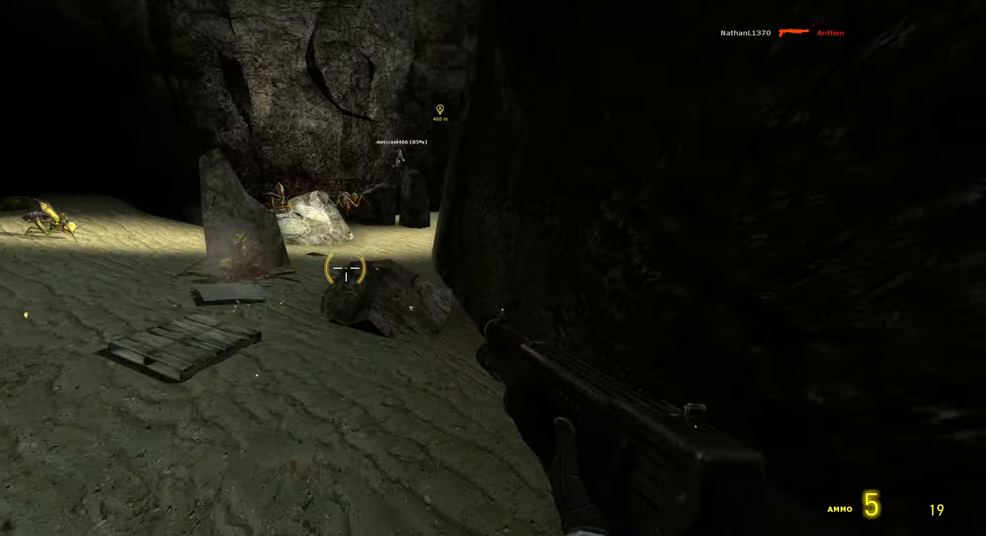
{"keys": ["w"], "mouse": [], "events": [[17, "space", "down"], [67, "d", "down"], [100, "shift", "up"], [100, "w", "up"], [167, "space", "up"], [434, "w", "down"], [467, "d", "up"]]}
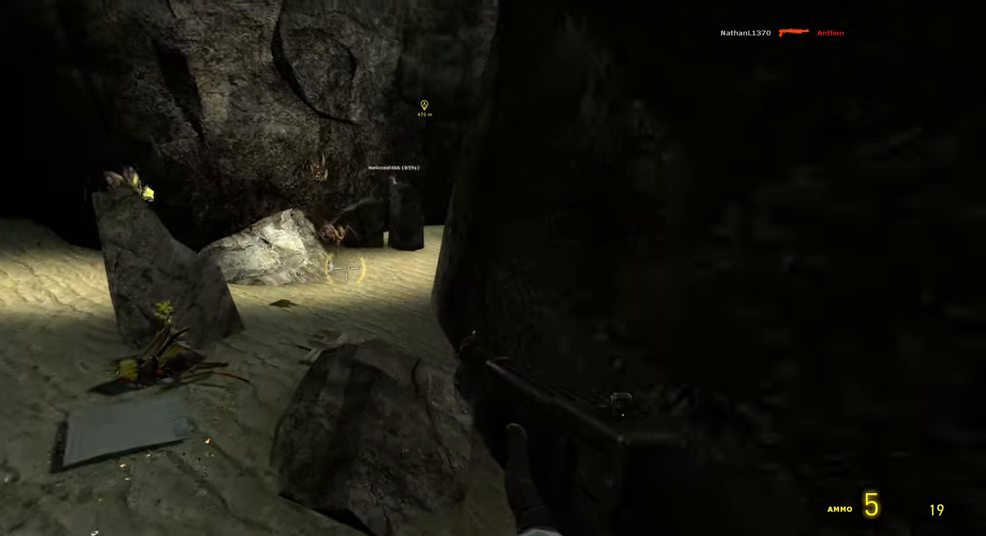
{"keys": ["w"], "mouse": [], "events": []}